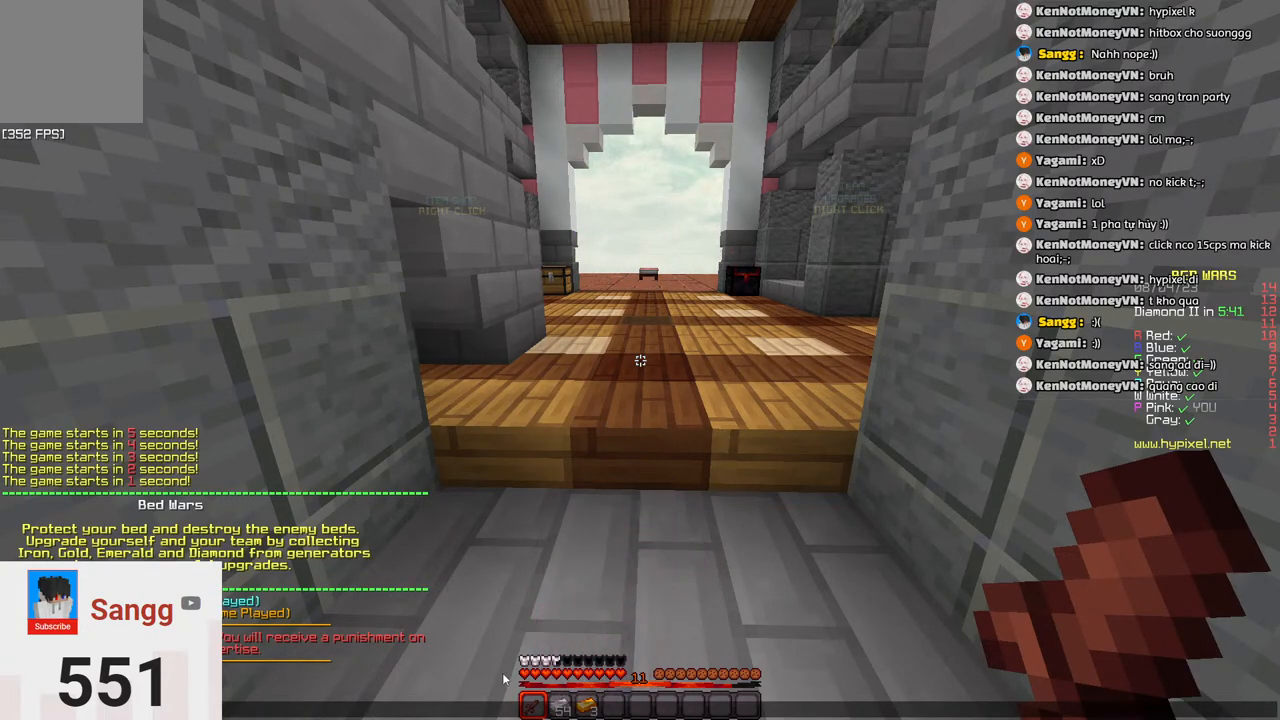
Gameplay with keyboard; each line is a JSON object with the keys held at the frame after it. "events" lists presses ("down") and releases ("up") of "a", "d", "s", "space" and "w" between this image and that frame as [ms after this image, input, new state], when the widget could be followed in between. No other keys are recorded. Mouse input is not recorded.
{"keys": ["w"], "events": [[416, "w", "down"]]}
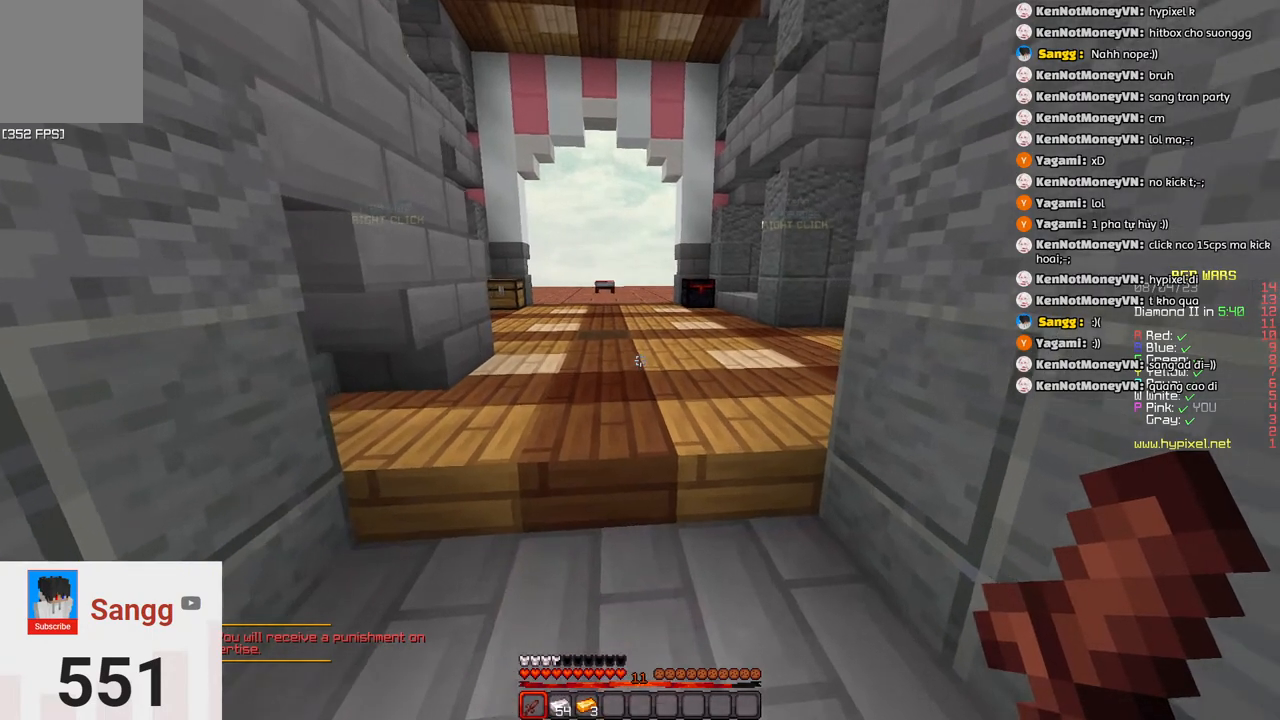
{"keys": ["w"], "events": [[66, "d", "down"], [116, "w", "up"], [283, "a", "down"], [333, "d", "up"], [333, "w", "down"], [433, "a", "up"]]}
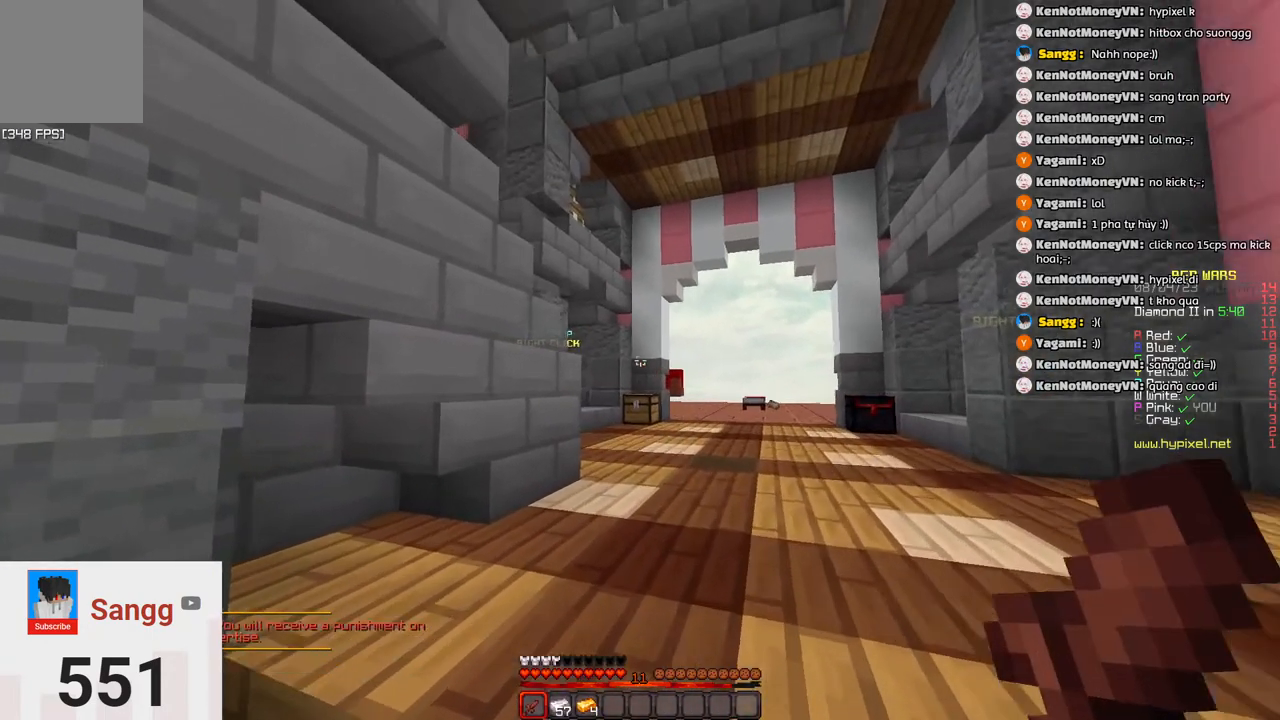
{"keys": ["d", "space", "w"], "events": [[100, "space", "down"], [200, "d", "down"], [300, "space", "up"], [400, "d", "up"], [433, "d", "down"], [500, "space", "down"]]}
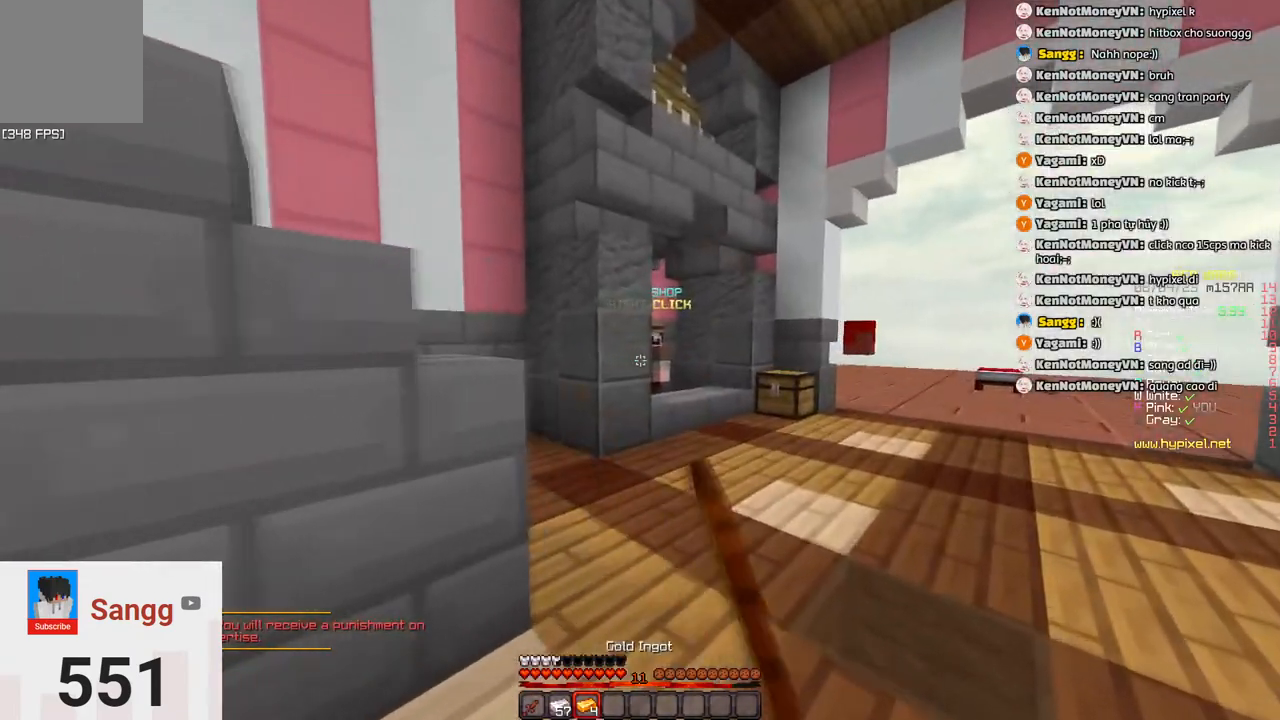
{"keys": ["w"], "events": [[250, "space", "up"], [316, "d", "up"]]}
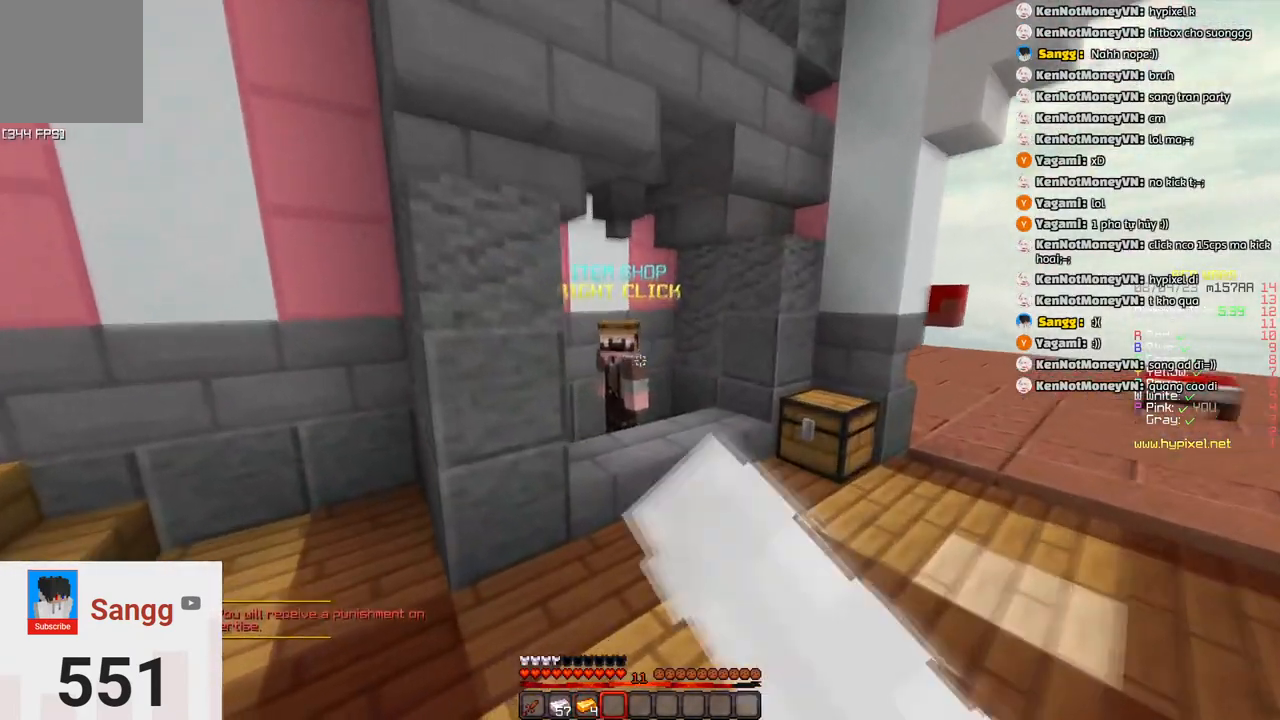
{"keys": ["w"], "events": []}
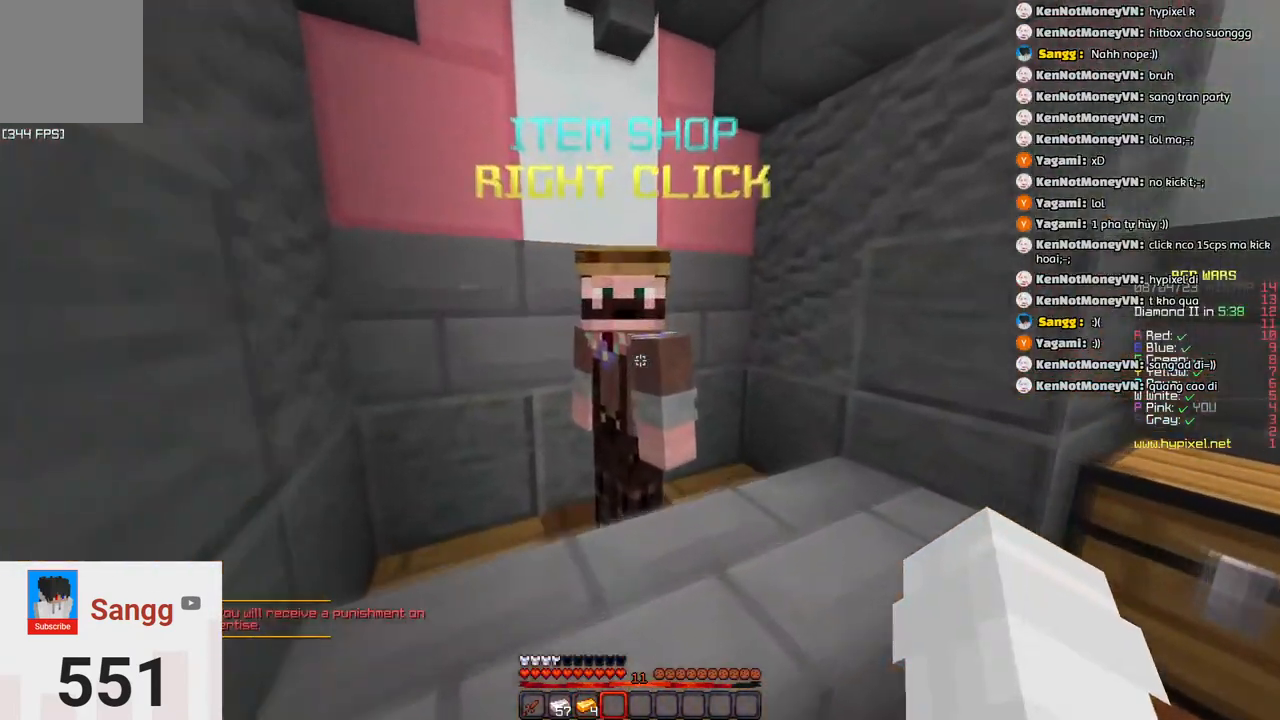
{"keys": [], "events": [[50, "w", "up"]]}
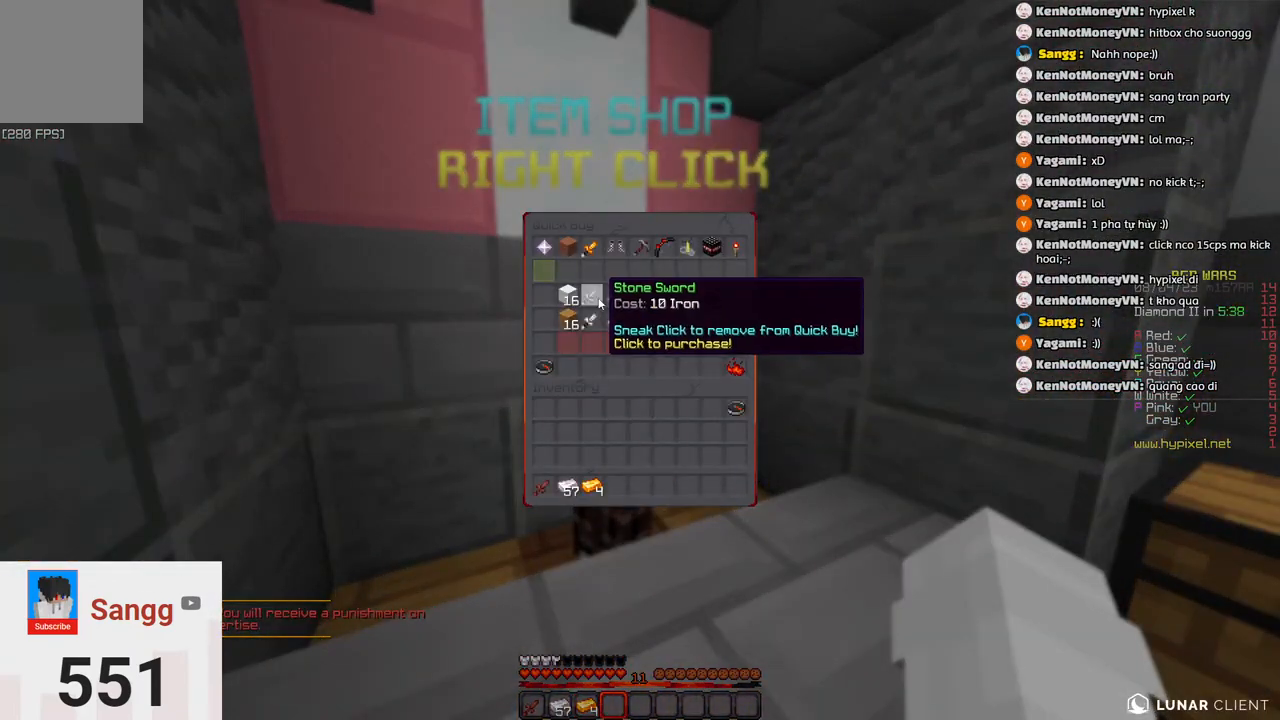
{"keys": [], "events": []}
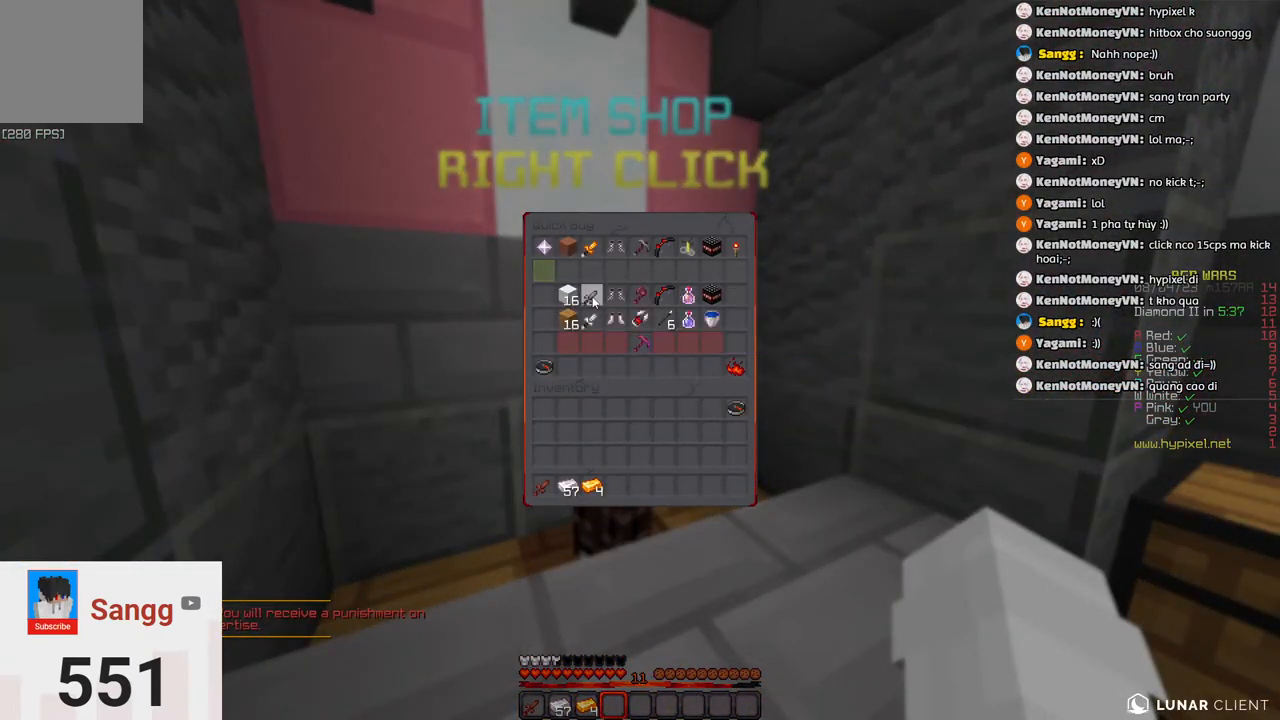
{"keys": [], "events": []}
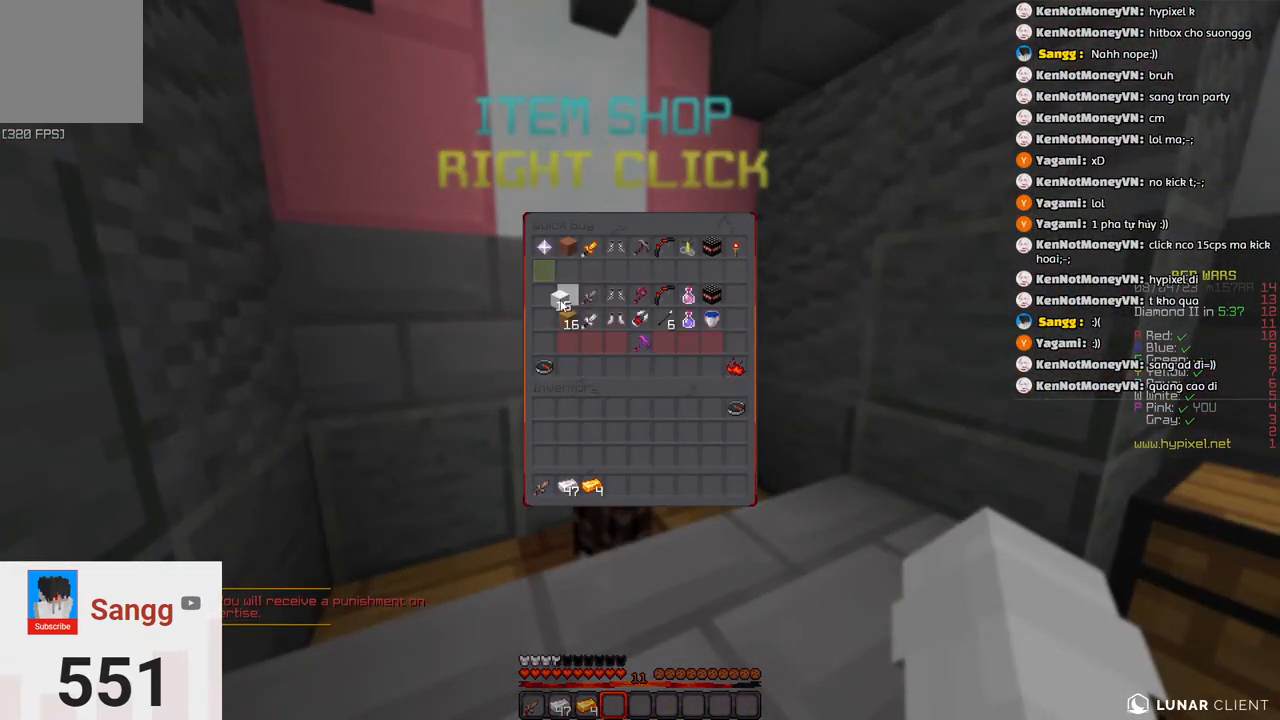
{"keys": [], "events": []}
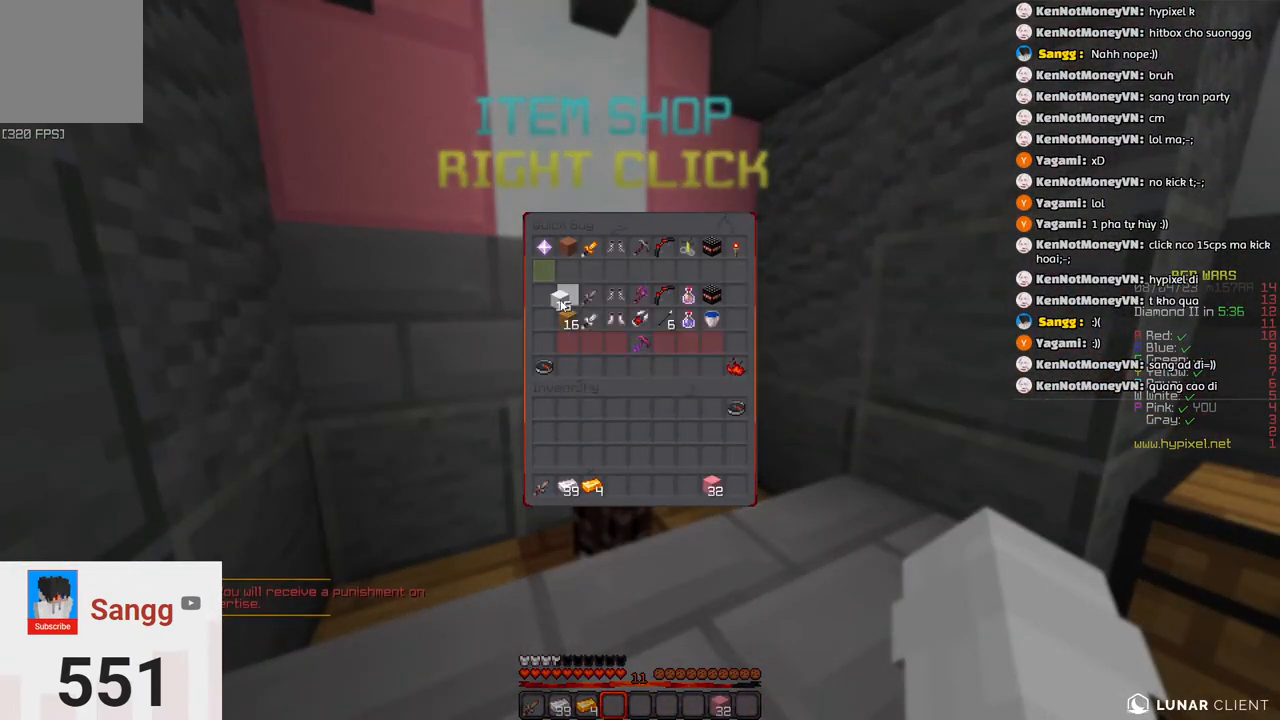
{"keys": [], "events": []}
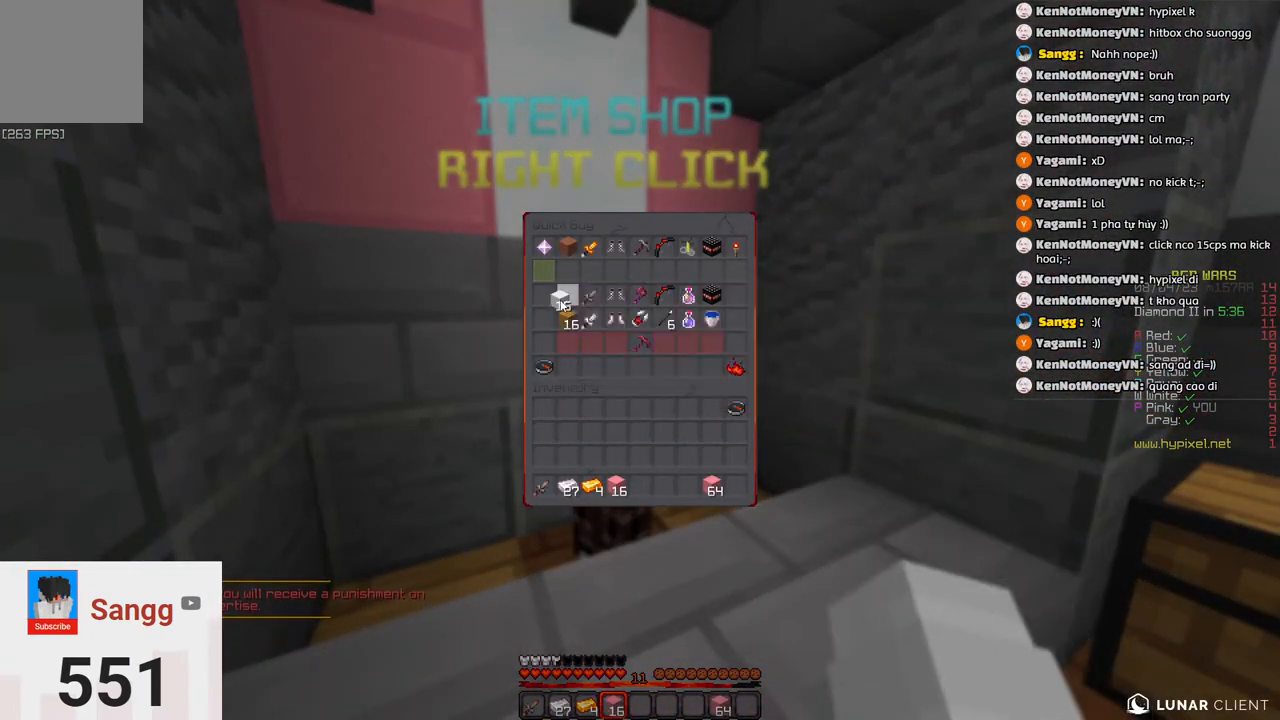
{"keys": [], "events": []}
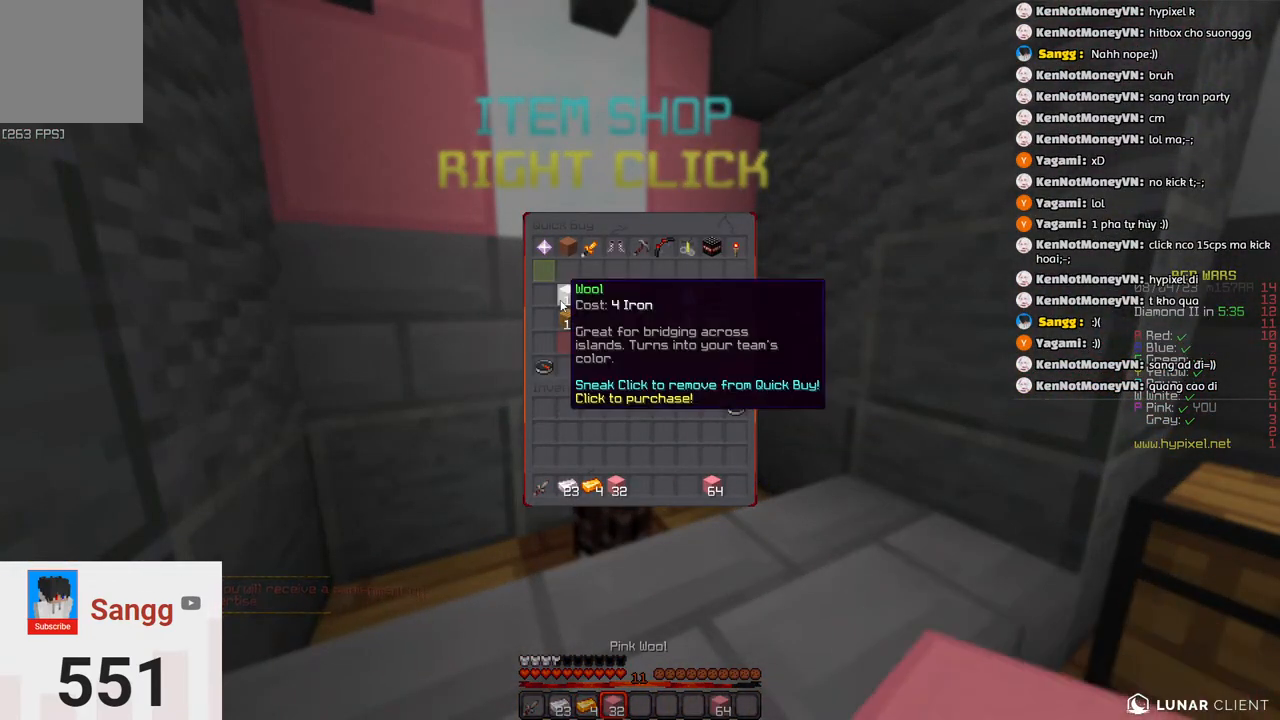
{"keys": [], "events": []}
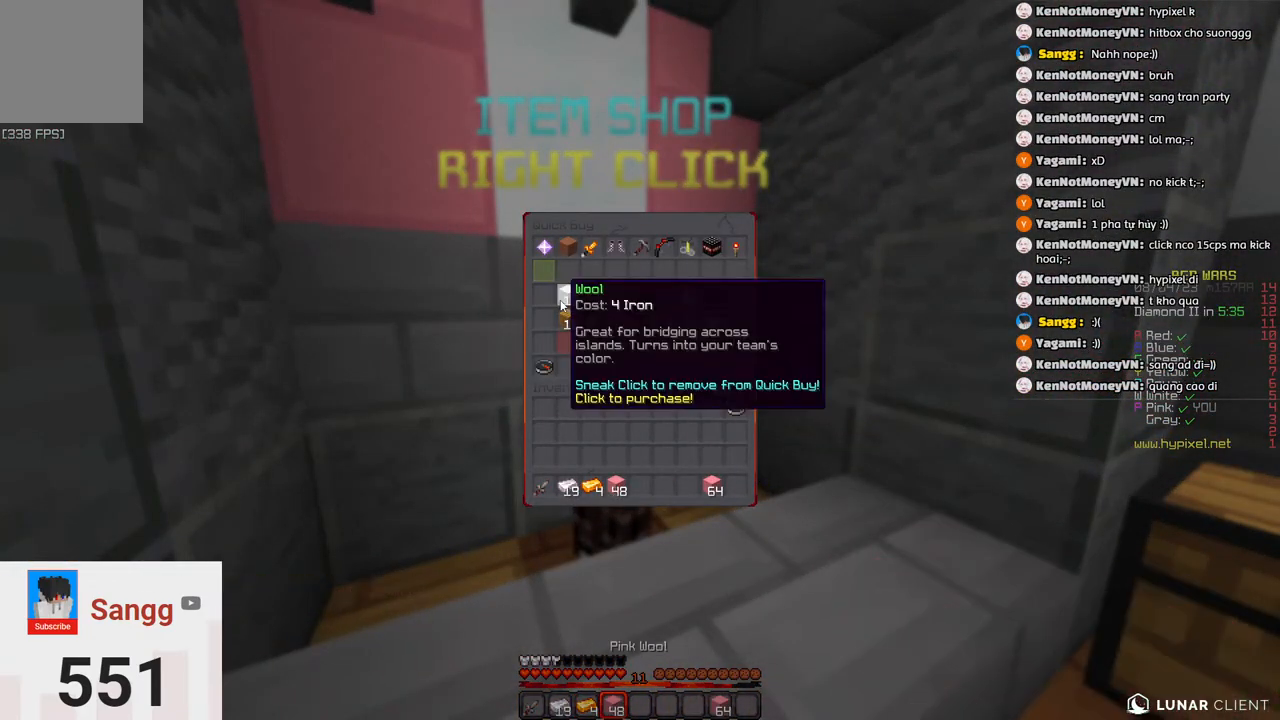
{"keys": [], "events": []}
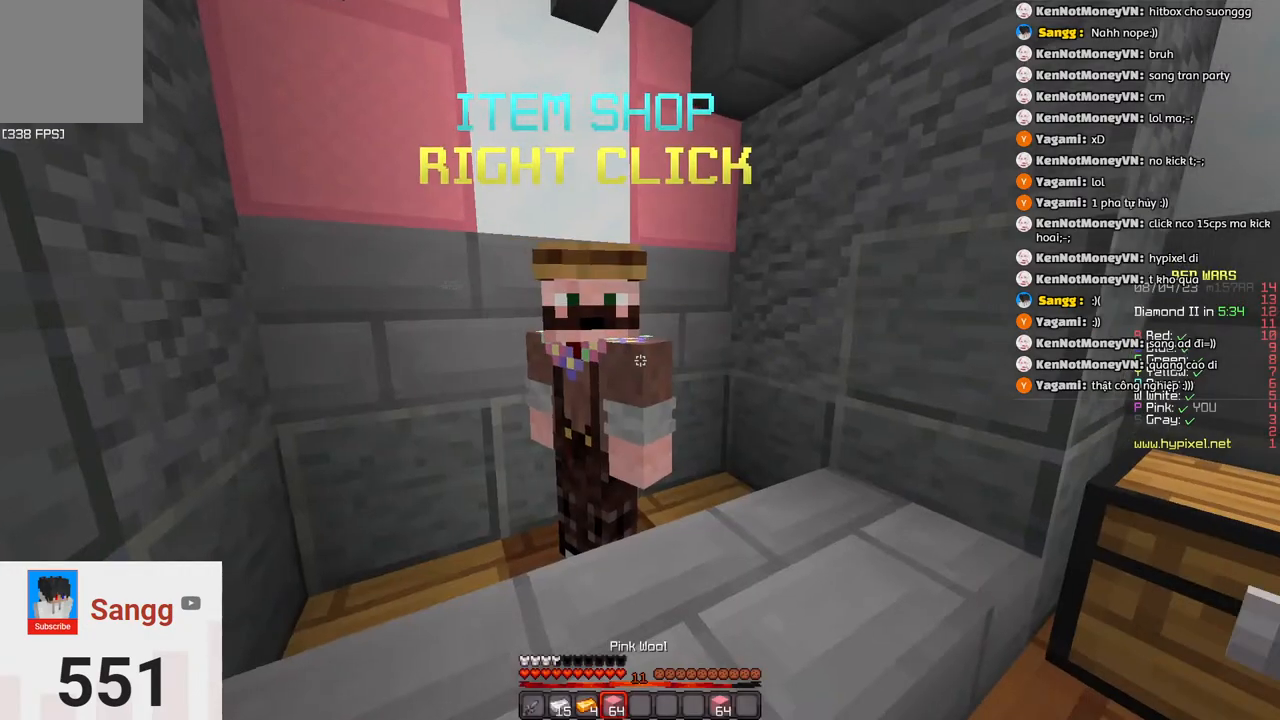
{"keys": ["w"], "events": [[166, "w", "down"], [266, "space", "down"], [466, "space", "up"]]}
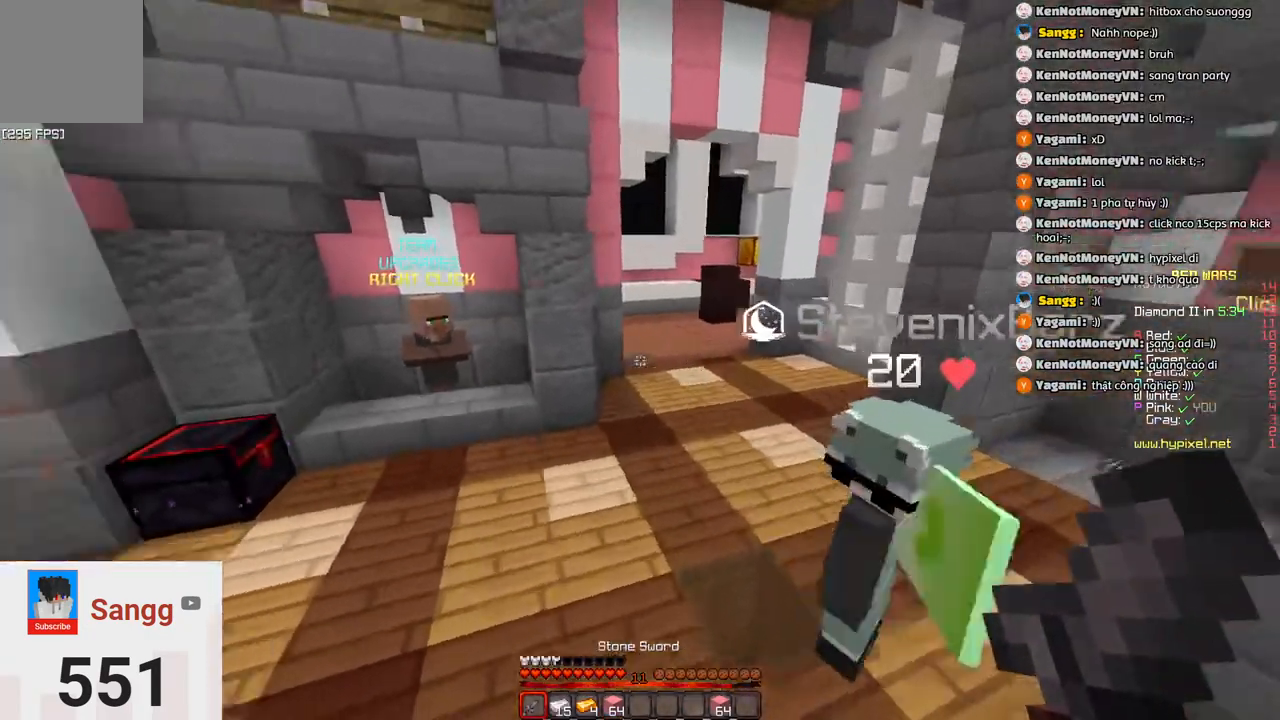
{"keys": ["w"], "events": []}
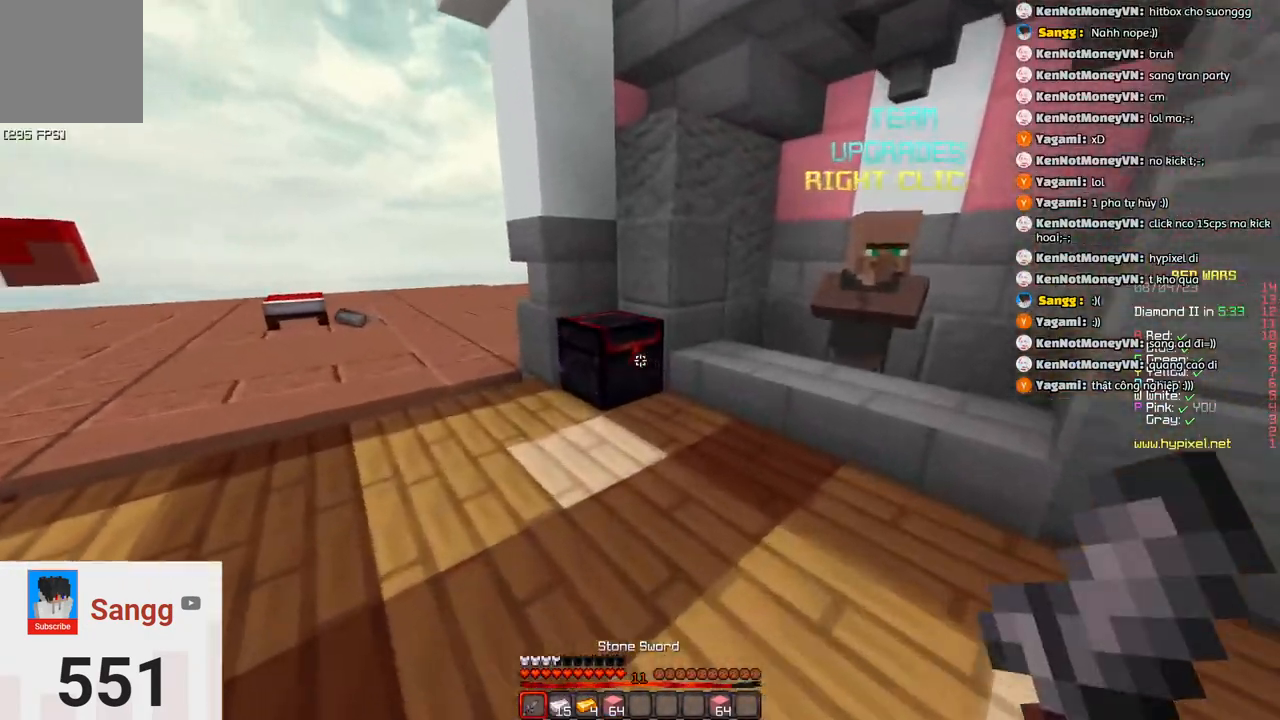
{"keys": [], "events": [[183, "w", "up"]]}
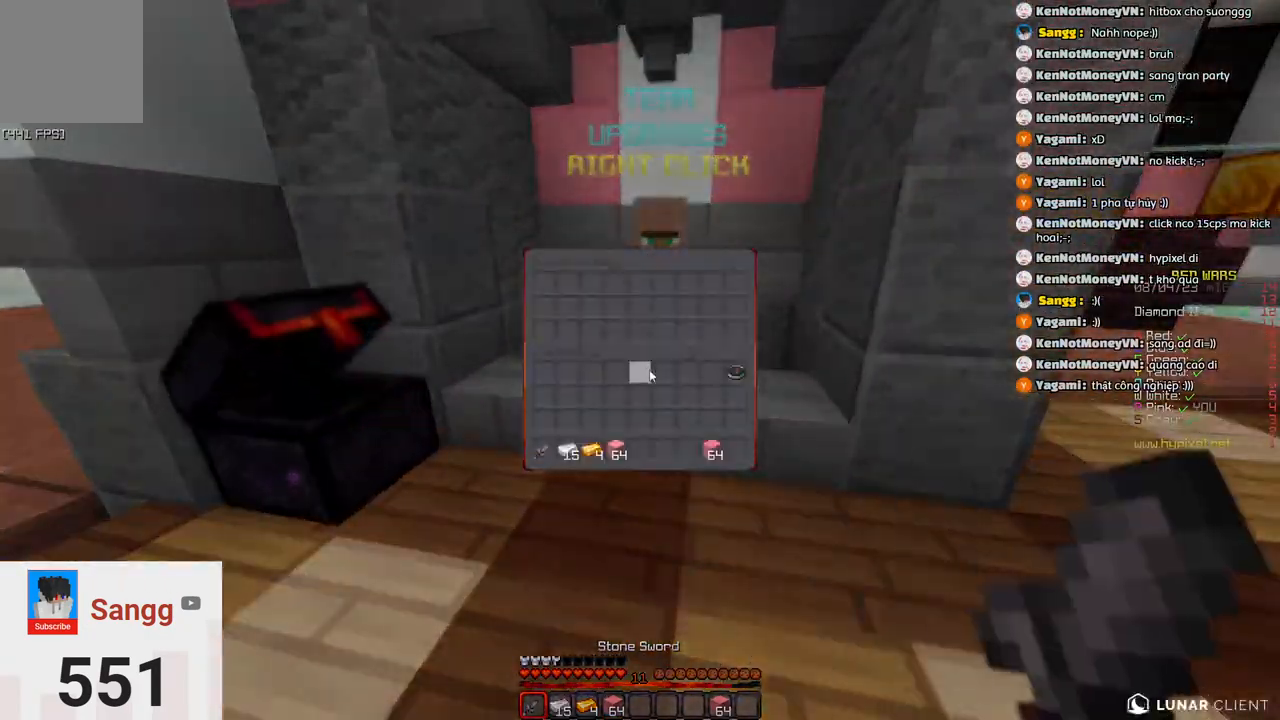
{"keys": [], "events": []}
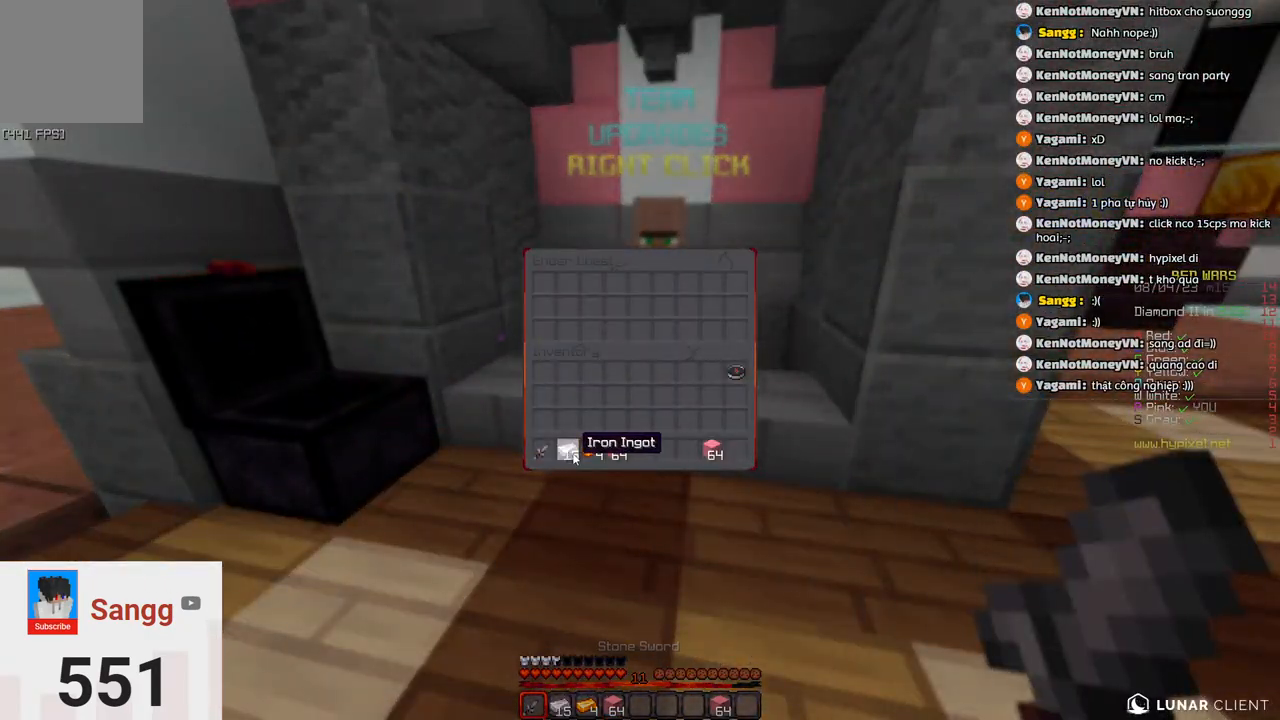
{"keys": [], "events": []}
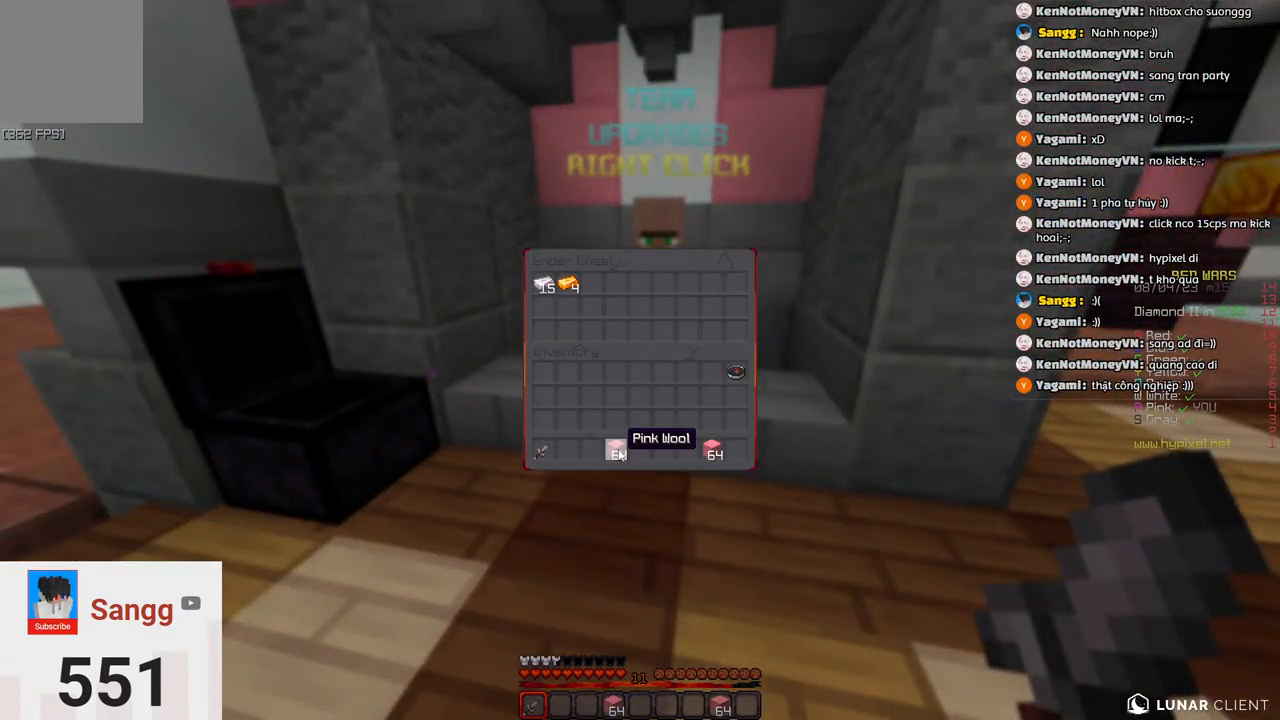
{"keys": [], "events": []}
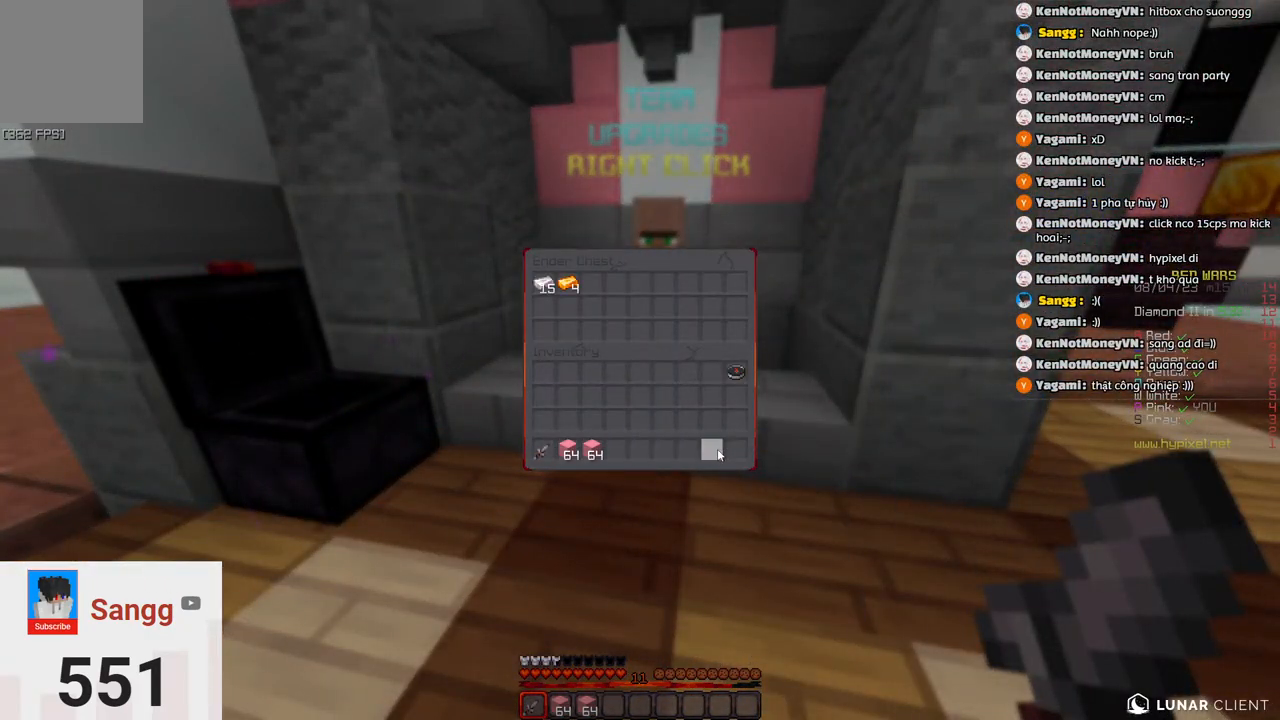
{"keys": ["space", "w"], "events": [[383, "w", "down"], [500, "space", "down"]]}
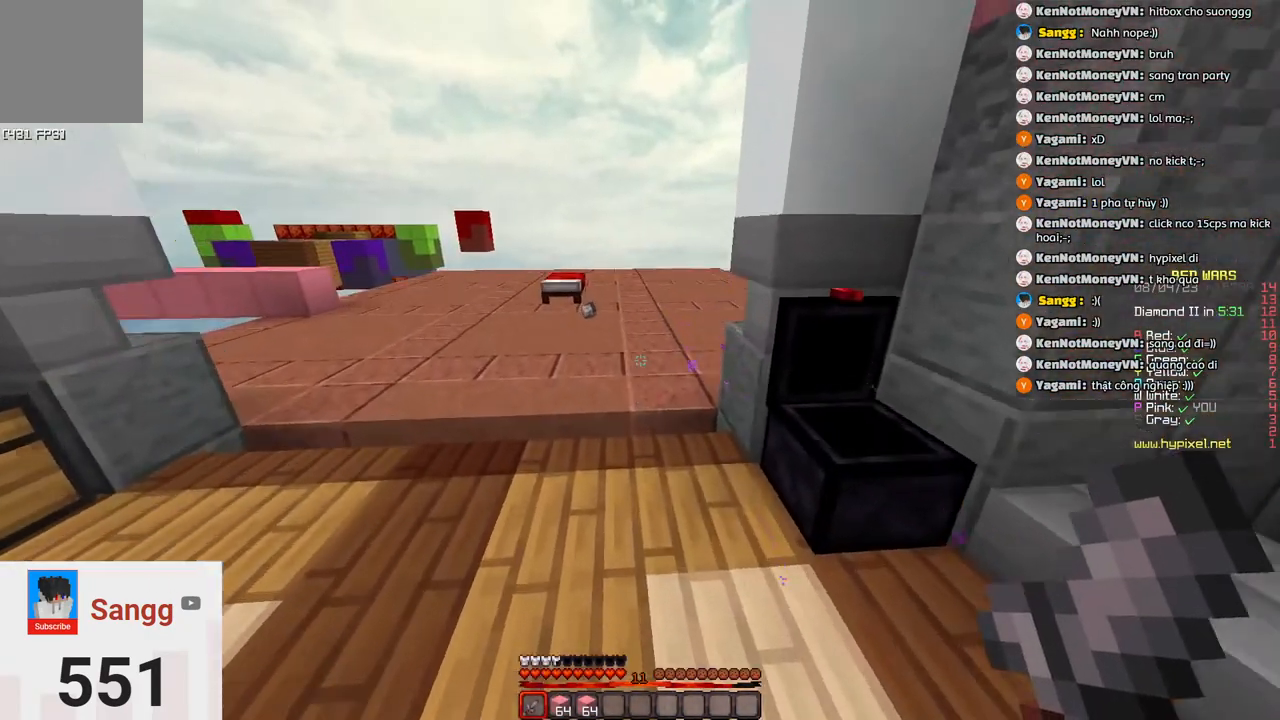
{"keys": ["a", "space", "w"], "events": [[200, "space", "up"], [350, "a", "down"], [450, "space", "down"]]}
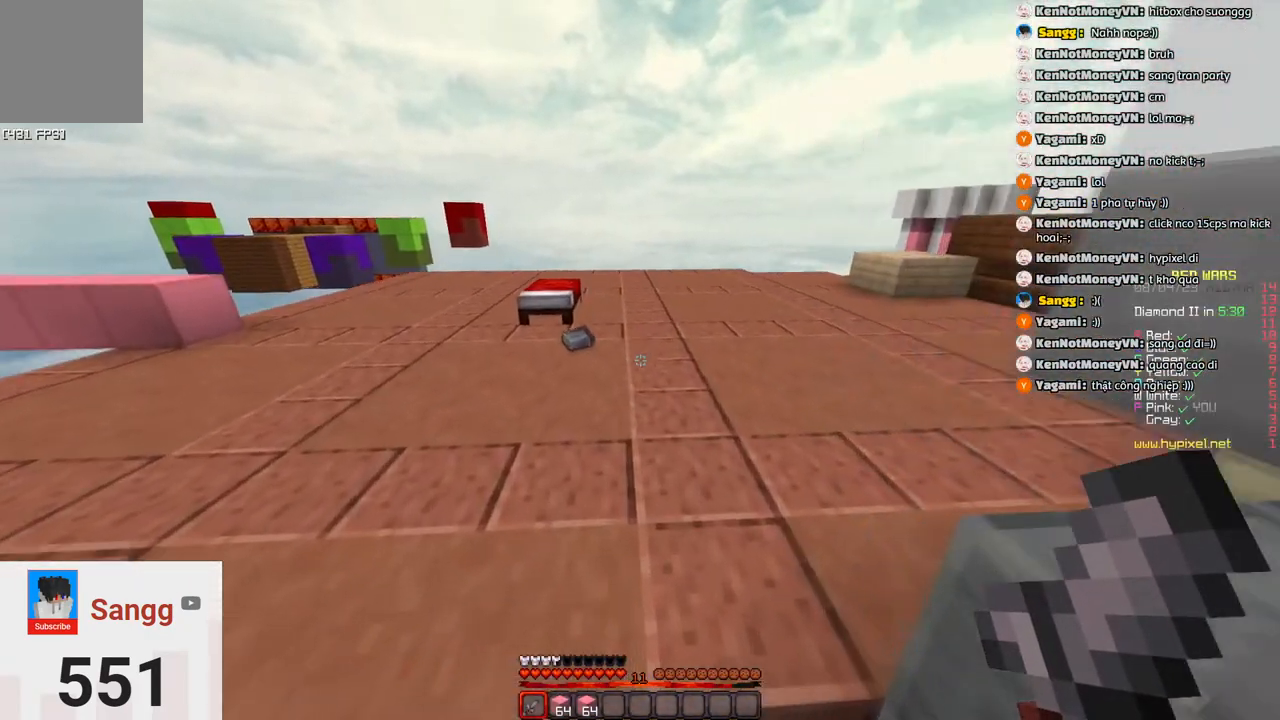
{"keys": ["space", "w"], "events": [[150, "space", "up"], [483, "a", "up"], [483, "space", "down"]]}
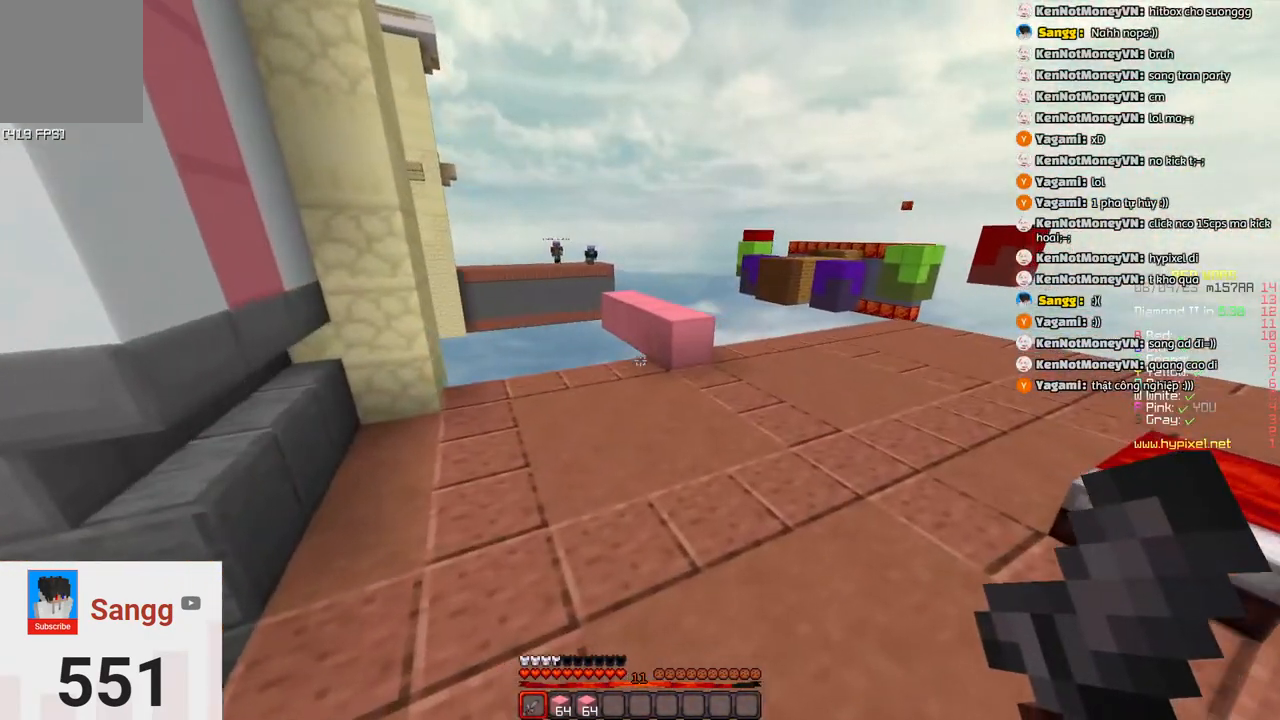
{"keys": ["w"], "events": [[183, "d", "down"], [350, "space", "up"], [450, "d", "up"]]}
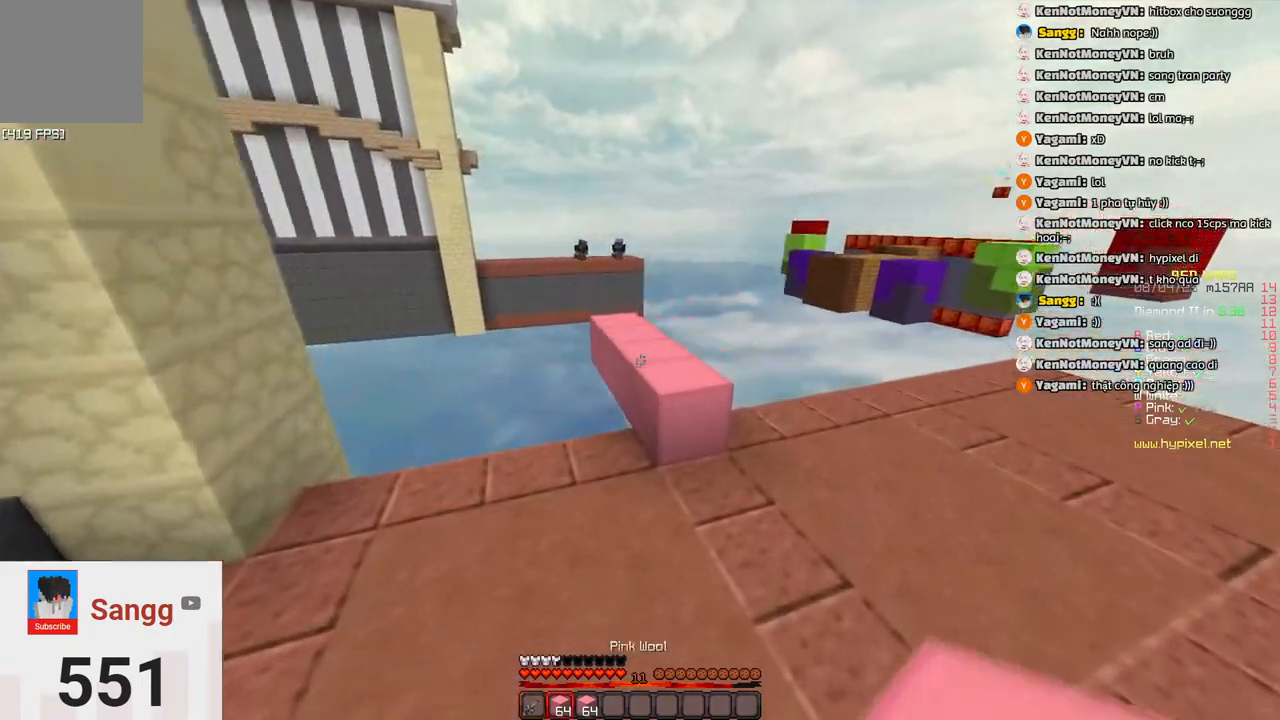
{"keys": ["w"], "events": [[216, "space", "down"], [483, "space", "up"]]}
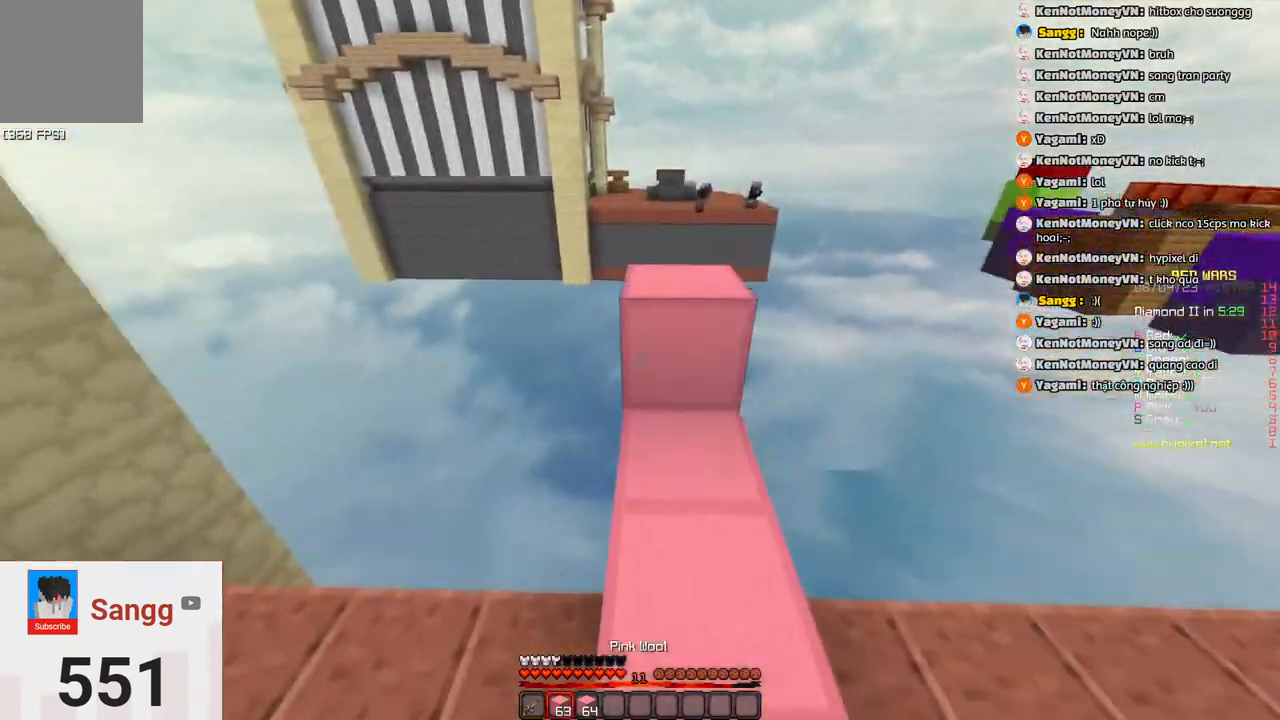
{"keys": ["w"], "events": [[83, "w", "up"], [233, "w", "down"], [283, "space", "down"], [500, "space", "up"]]}
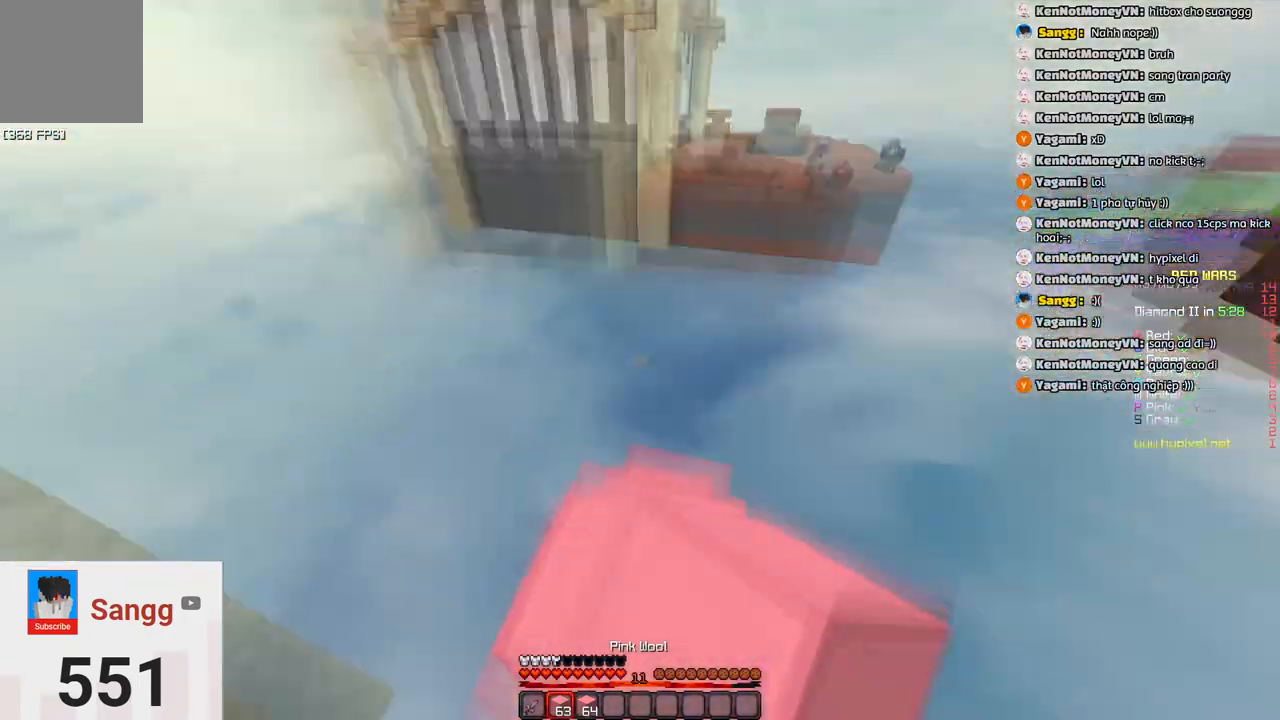
{"keys": ["d"], "events": [[66, "d", "down"], [100, "w", "up"]]}
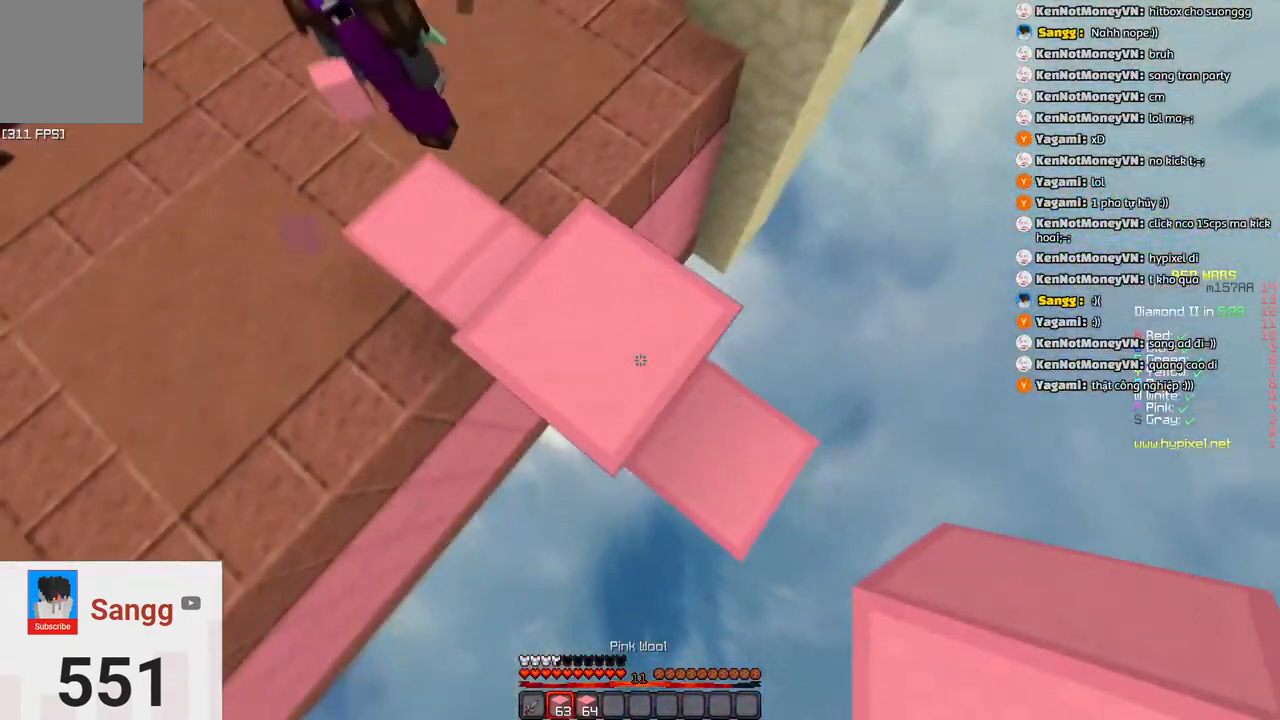
{"keys": ["a"], "events": [[83, "s", "down"], [450, "a", "down"], [483, "s", "up"], [500, "d", "up"]]}